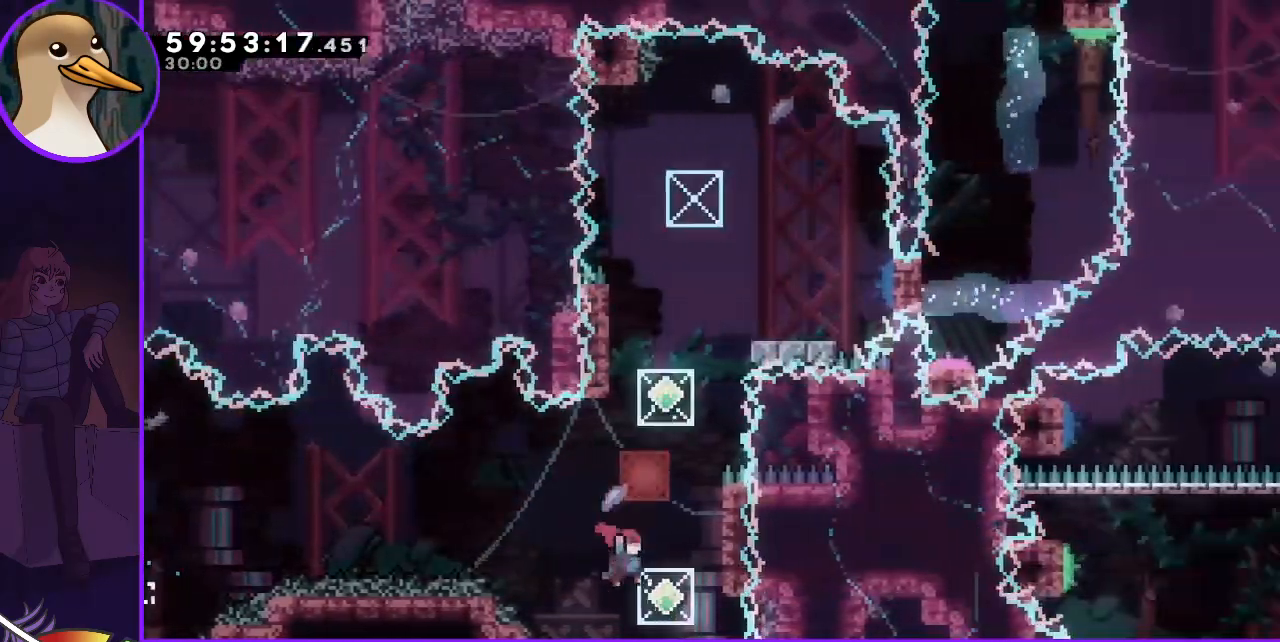
Gameplay with keyboard; each line is a JSON object with the keys held at the frame after it. "events" lists presses ("down") and releases ("up") of "dash", "demo", "down", "grab", "jump", "jump2", "left", "right" and "up" between this image and that frame as [ms after this image, input, new state], when the widget could be followed in between. No other keys are recorded. Mouse input is not recorded. Key names are as the overlay labels them; some are game actions (e.g. jump) rather than physical keys.
{"keys": ["grab"], "events": [[50, "right", "up"], [133, "up", "down"], [183, "dash", "down"], [317, "dash", "up"], [317, "grab", "down"], [317, "up", "up"]]}
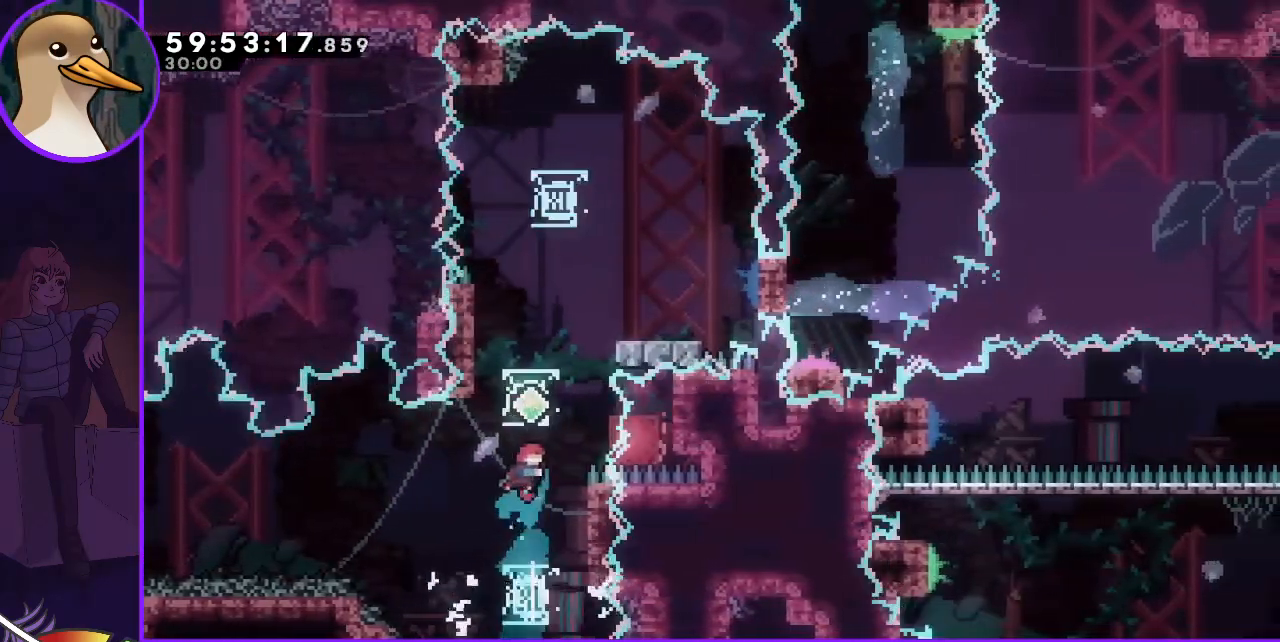
{"keys": [], "events": [[150, "right", "down"], [250, "right", "up"], [300, "grab", "up"]]}
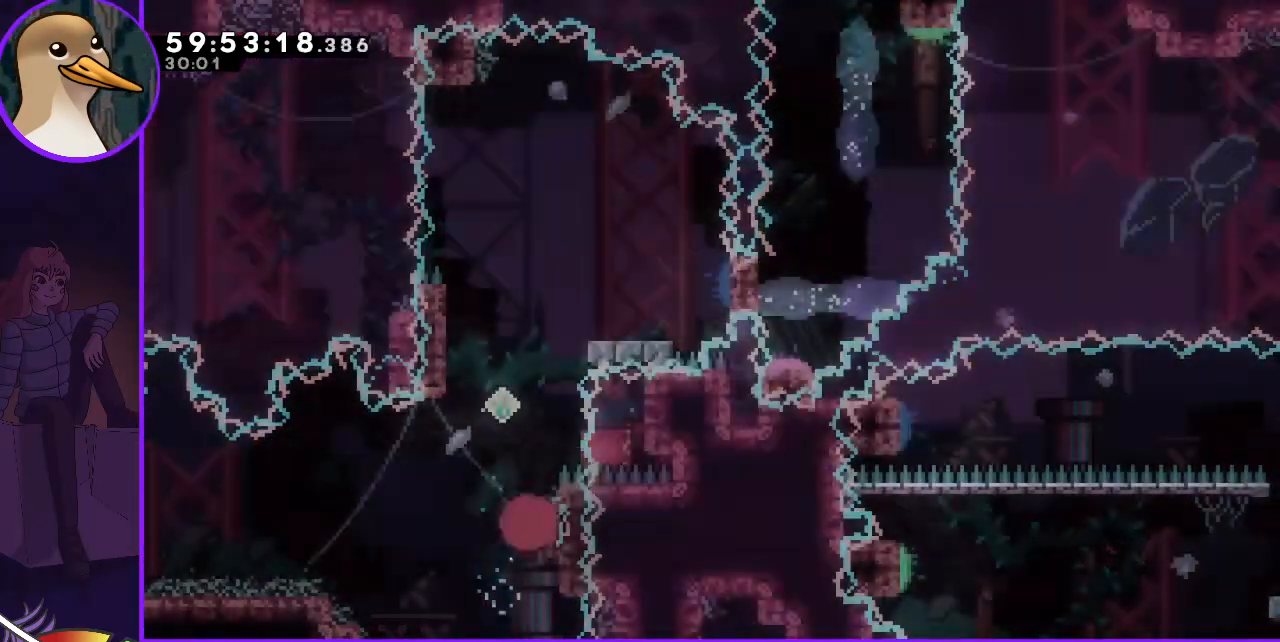
{"keys": [], "events": []}
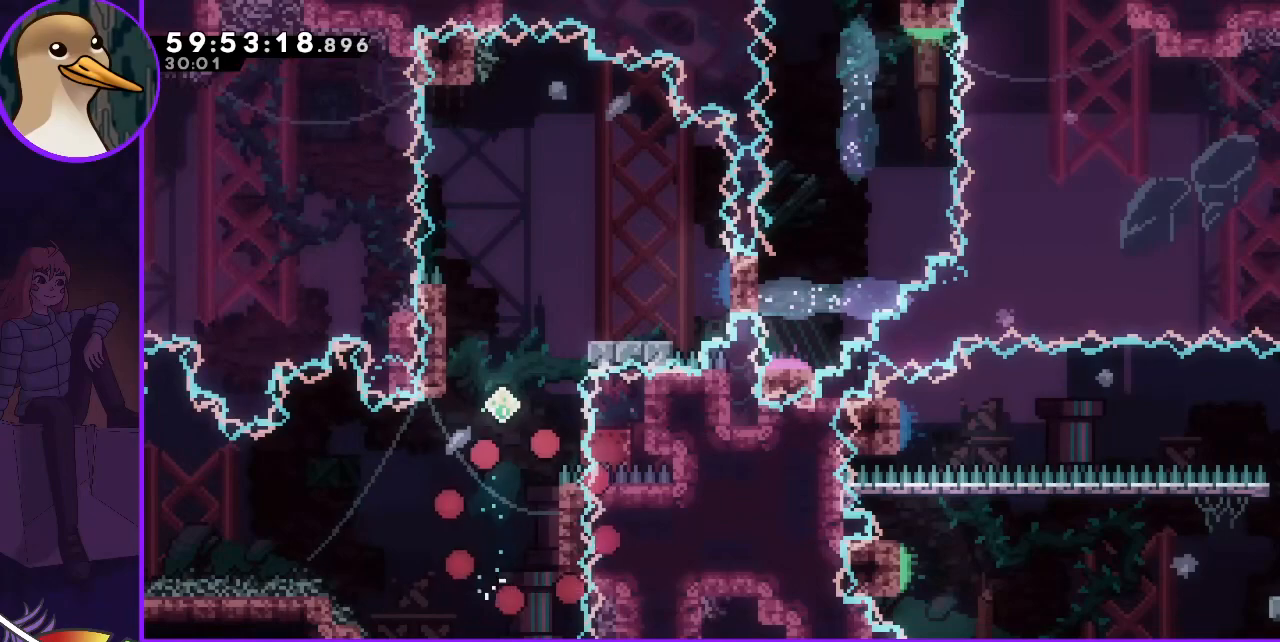
{"keys": [], "events": []}
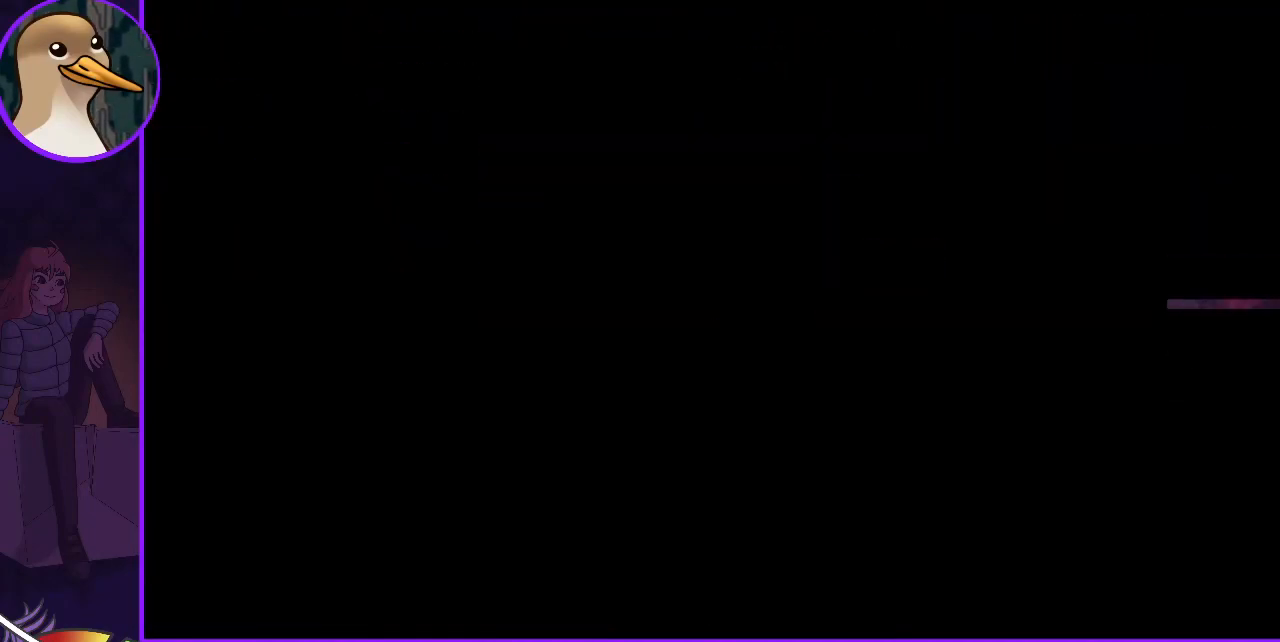
{"keys": [], "events": []}
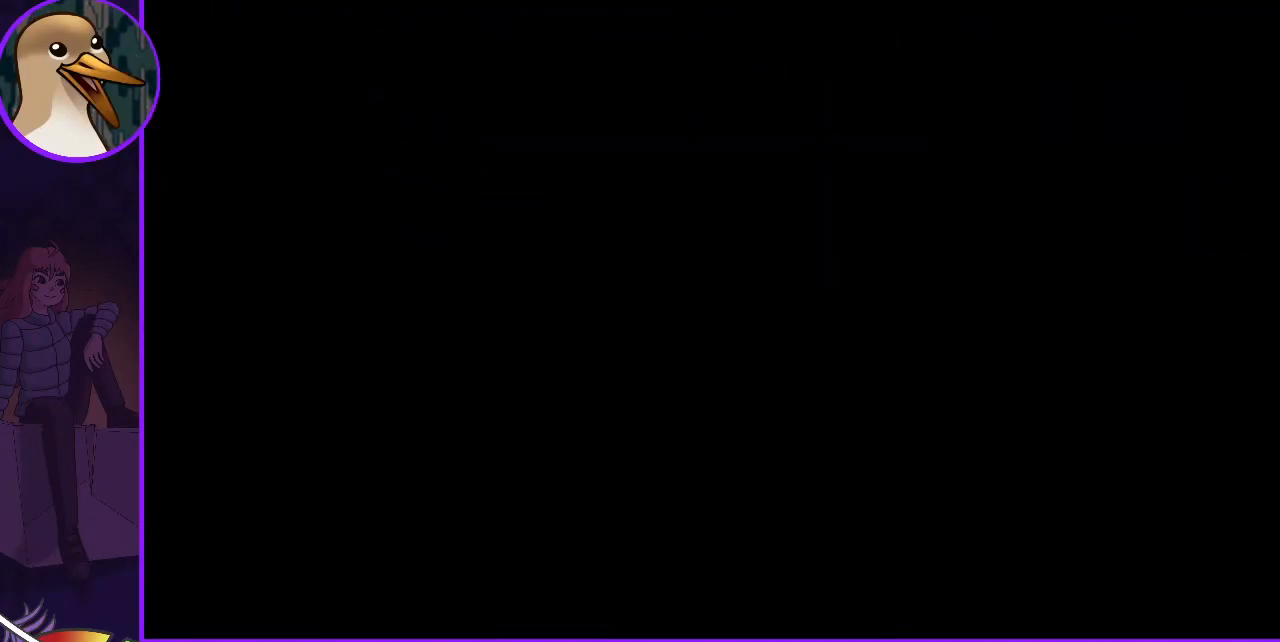
{"keys": [], "events": []}
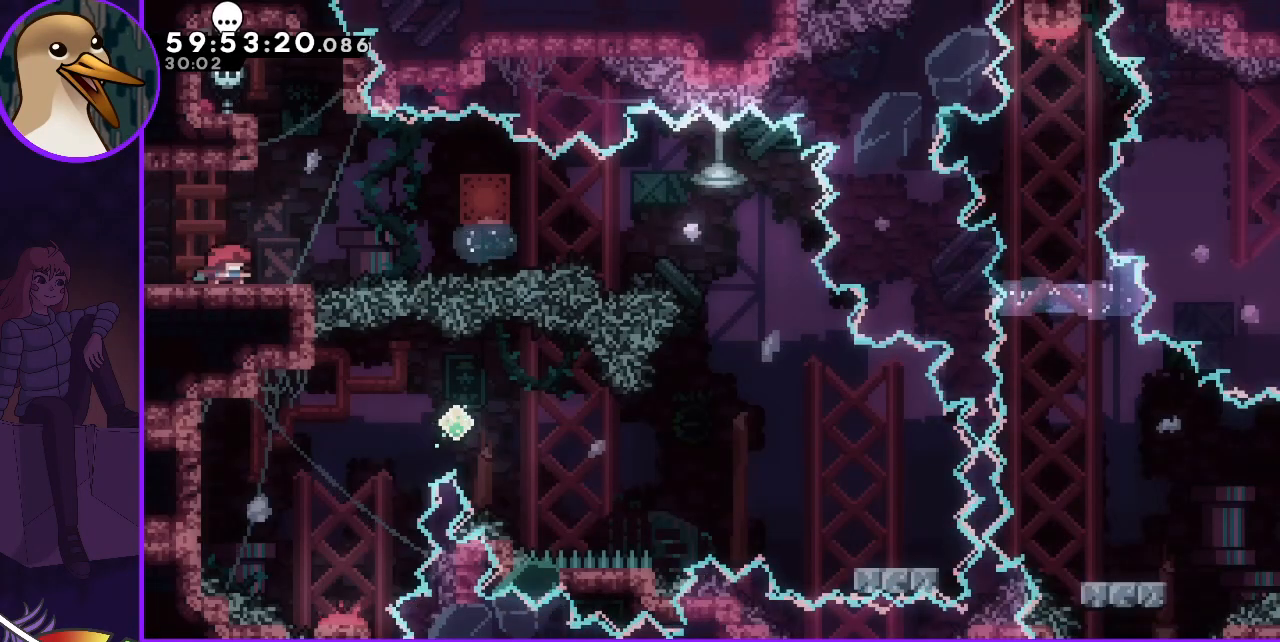
{"keys": [], "events": []}
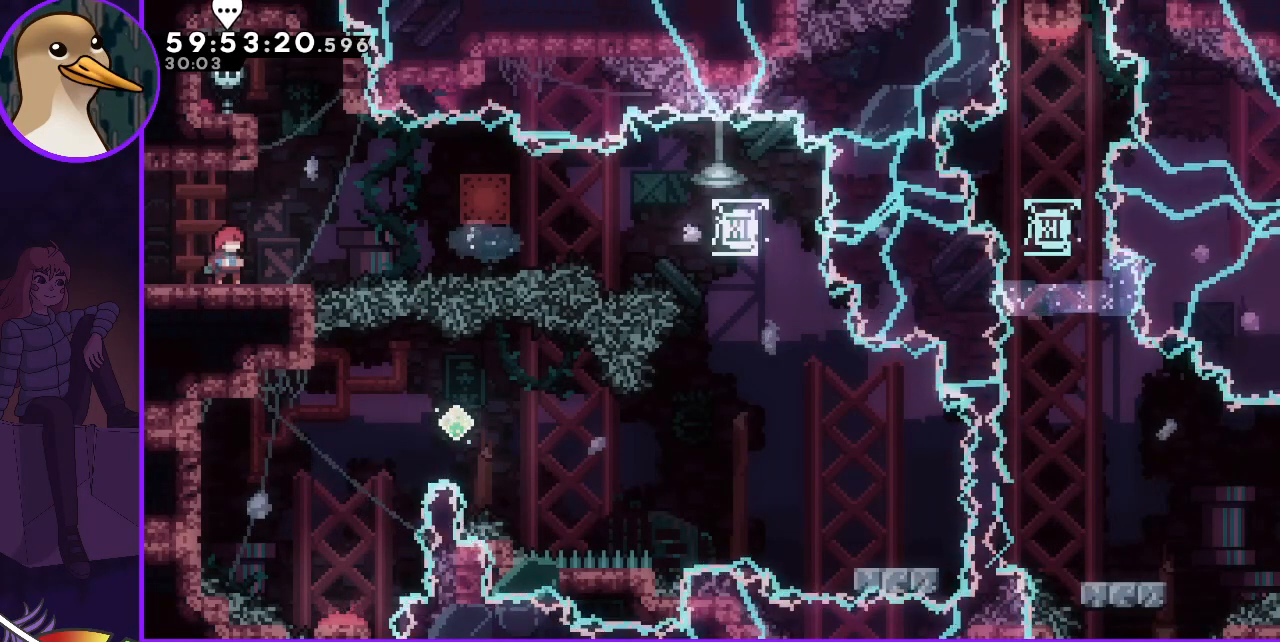
{"keys": ["grab", "jump", "right"], "events": [[67, "dash", "down"], [67, "down", "down"], [67, "right", "down"], [150, "dash", "up"], [150, "down", "up"], [200, "jump", "down"], [250, "grab", "down"]]}
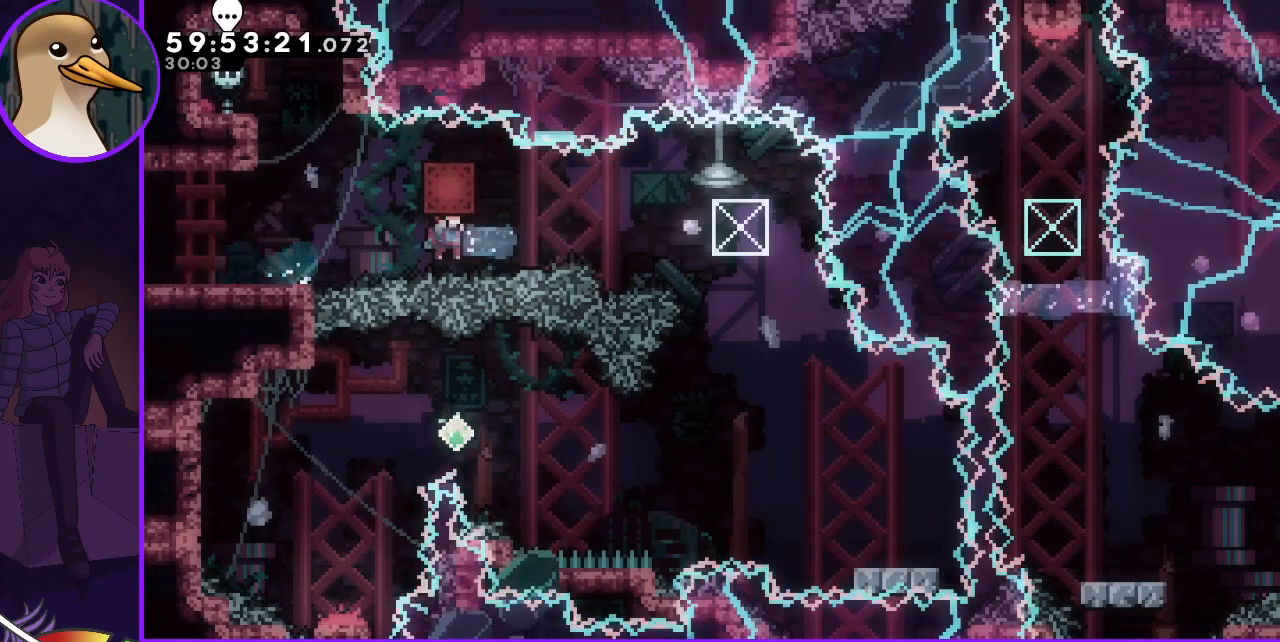
{"keys": [], "events": [[167, "jump", "up"], [333, "grab", "up"], [333, "right", "up"]]}
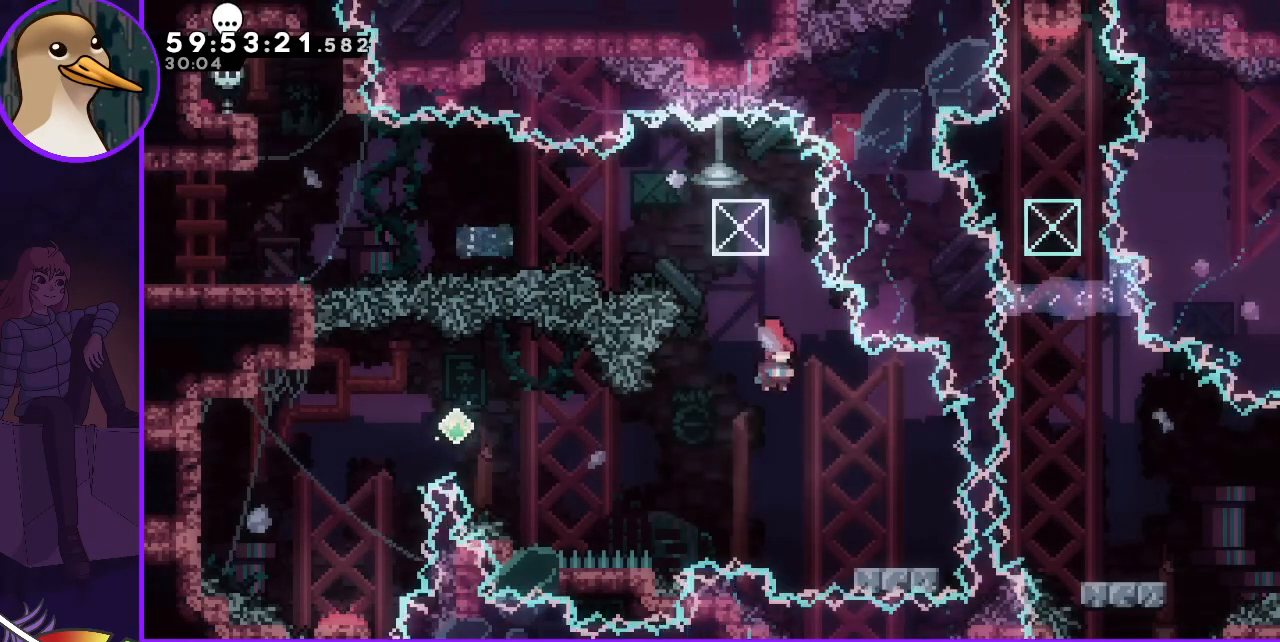
{"keys": ["jump", "left"], "events": [[83, "right", "down"], [233, "right", "up"], [333, "dash", "down"], [333, "down", "down"], [333, "right", "down"], [417, "dash", "up"], [417, "down", "up"], [467, "left", "down"], [467, "right", "up"], [500, "jump", "down"]]}
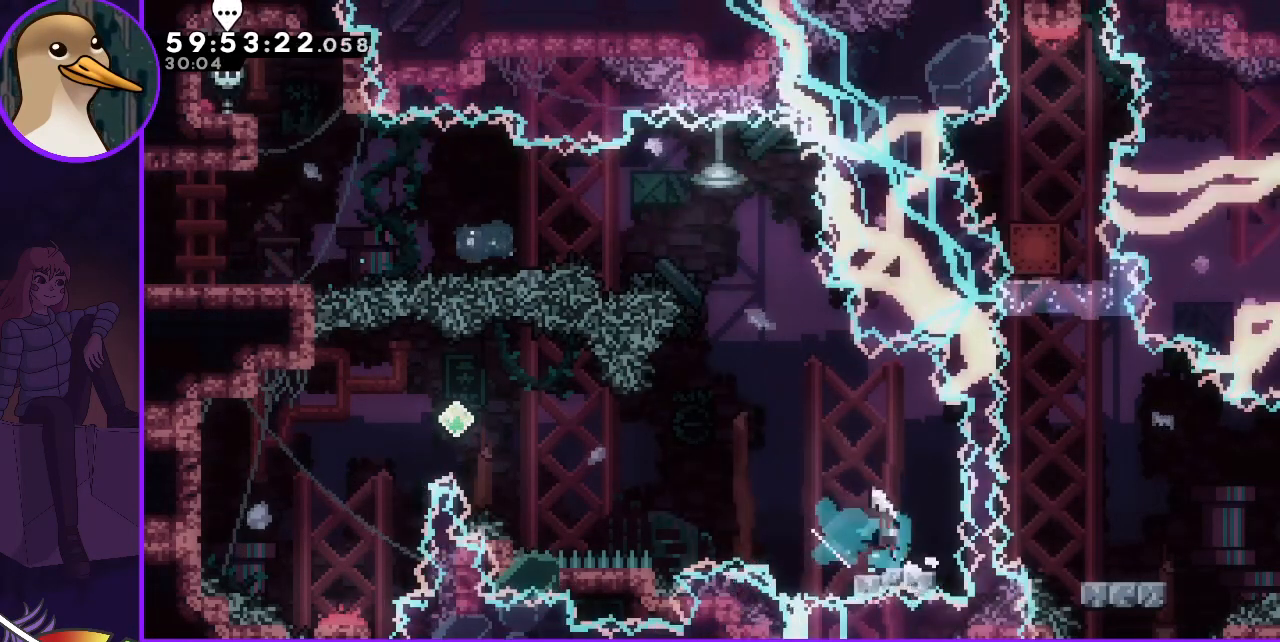
{"keys": ["dash", "left", "up"], "events": [[433, "jump", "up"], [433, "up", "down"], [483, "dash", "down"]]}
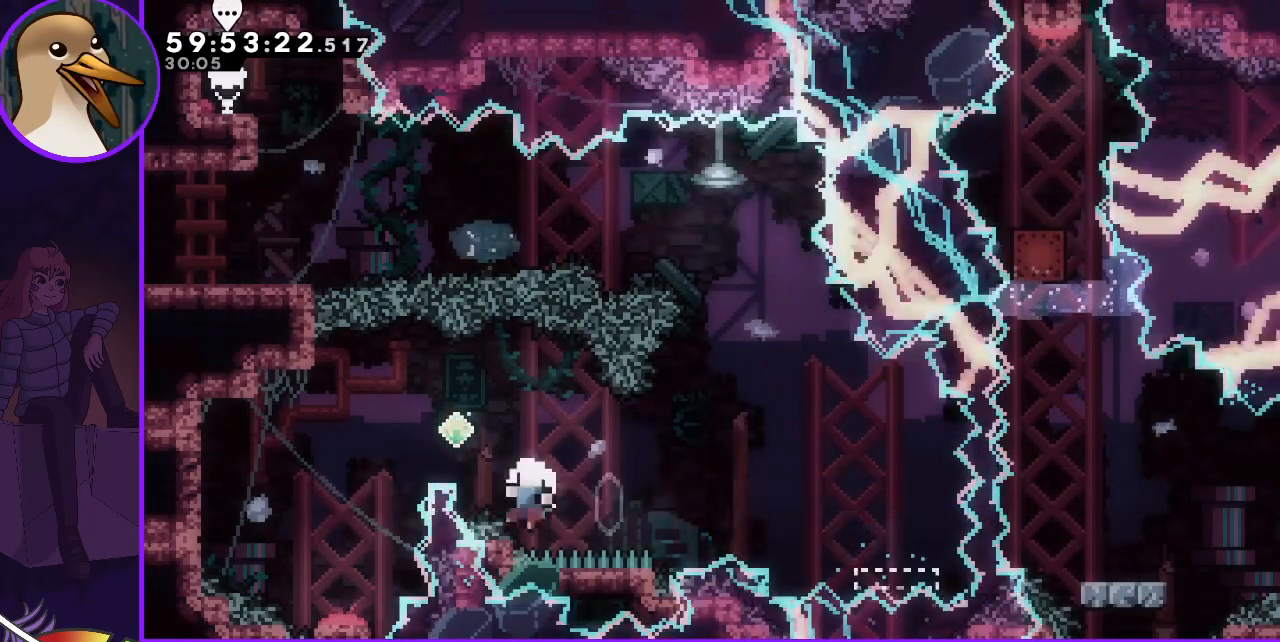
{"keys": [], "events": [[217, "dash", "up"], [217, "up", "up"], [367, "left", "up"]]}
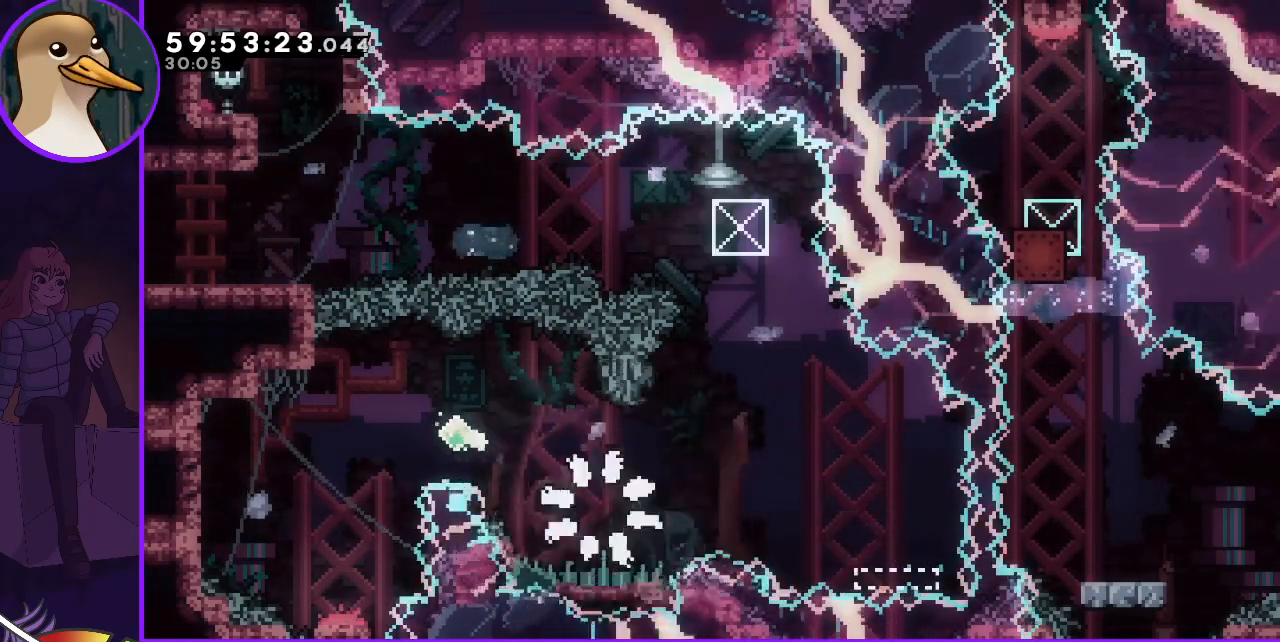
{"keys": [], "events": []}
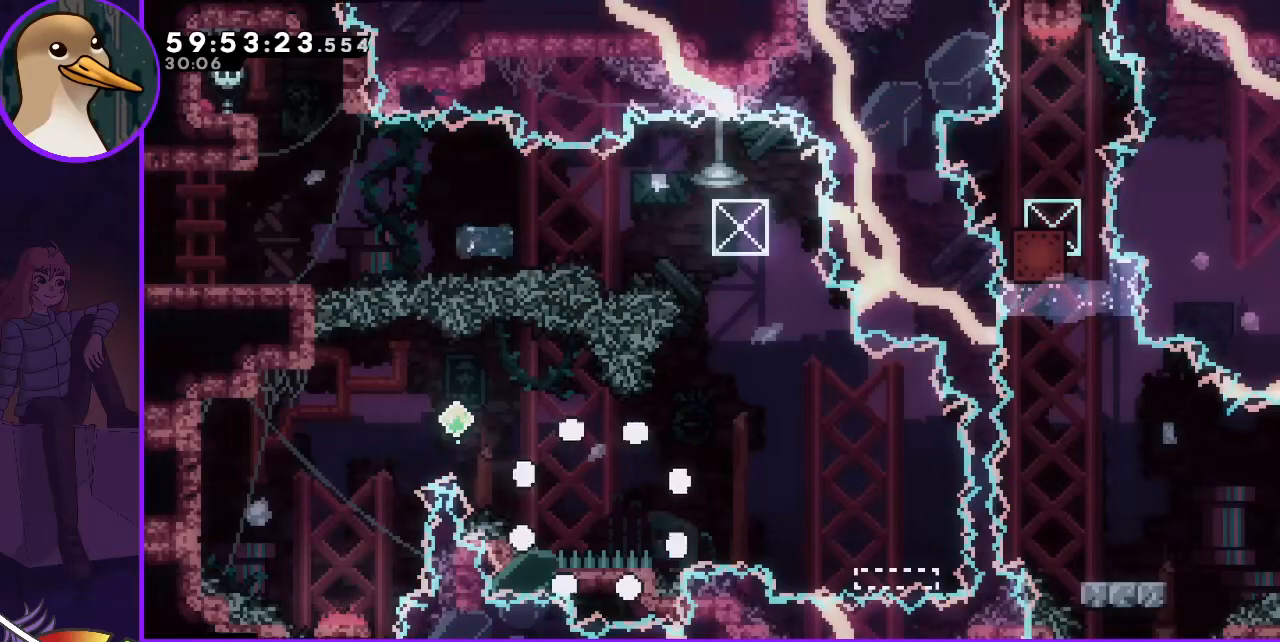
{"keys": [], "events": []}
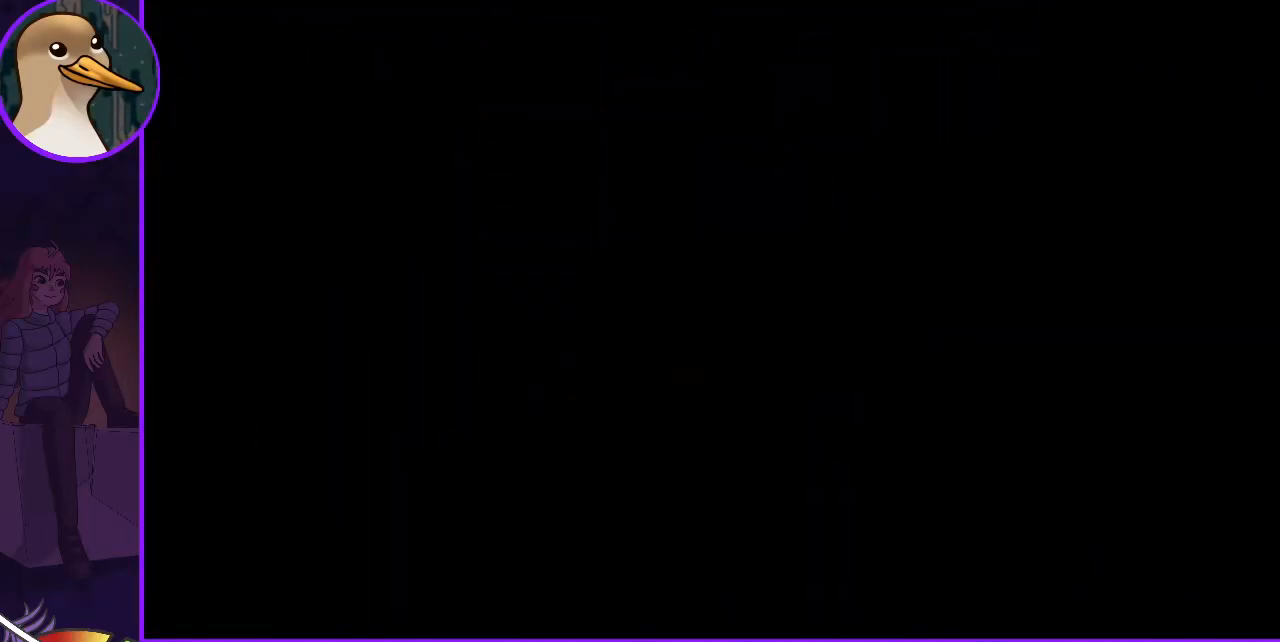
{"keys": [], "events": []}
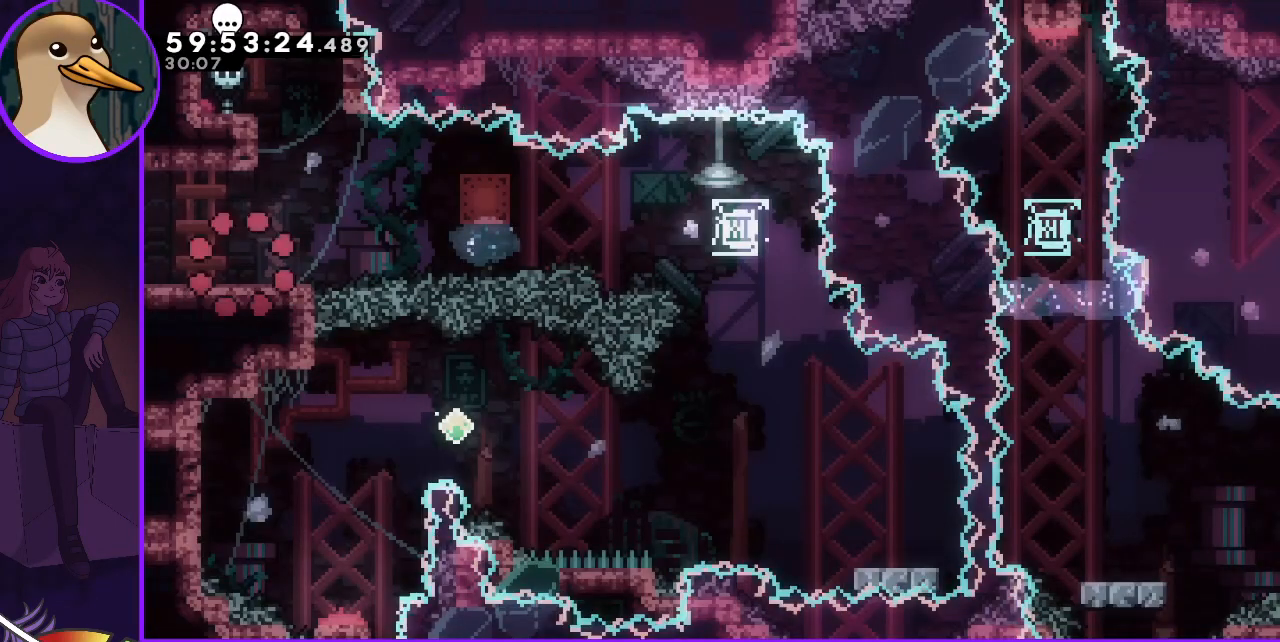
{"keys": ["dash", "down", "right"], "events": [[500, "dash", "down"], [500, "down", "down"], [500, "right", "down"]]}
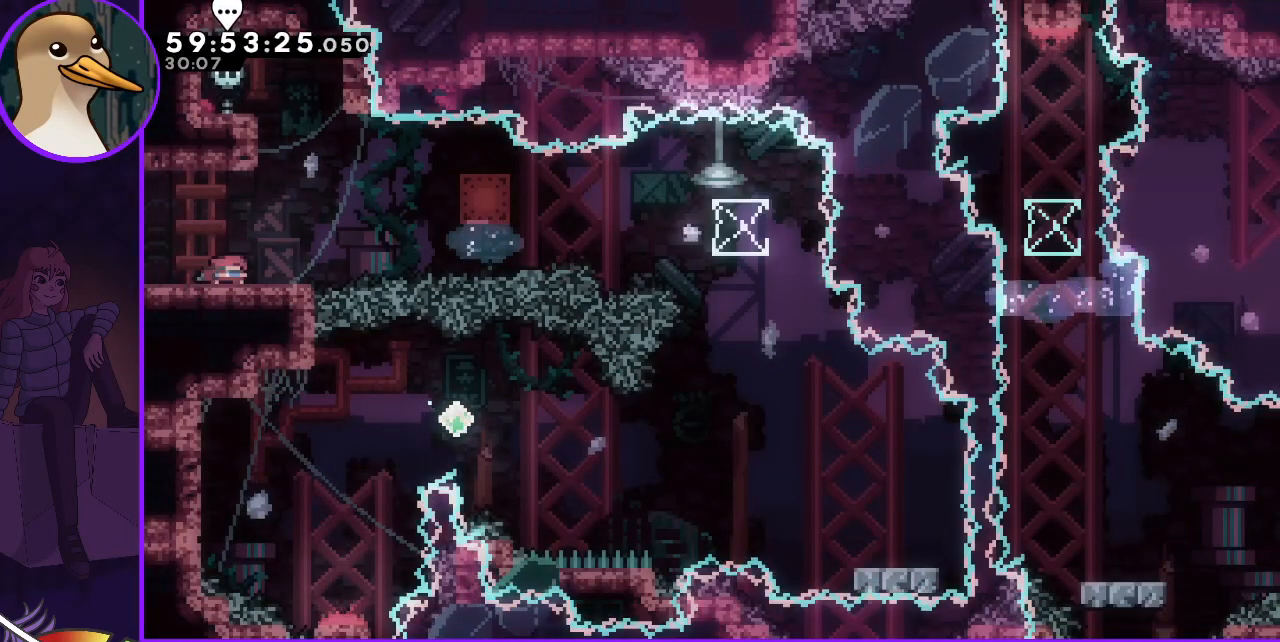
{"keys": ["grab", "jump", "right"], "events": [[117, "dash", "up"], [150, "down", "up"], [200, "jump", "down"], [250, "grab", "down"]]}
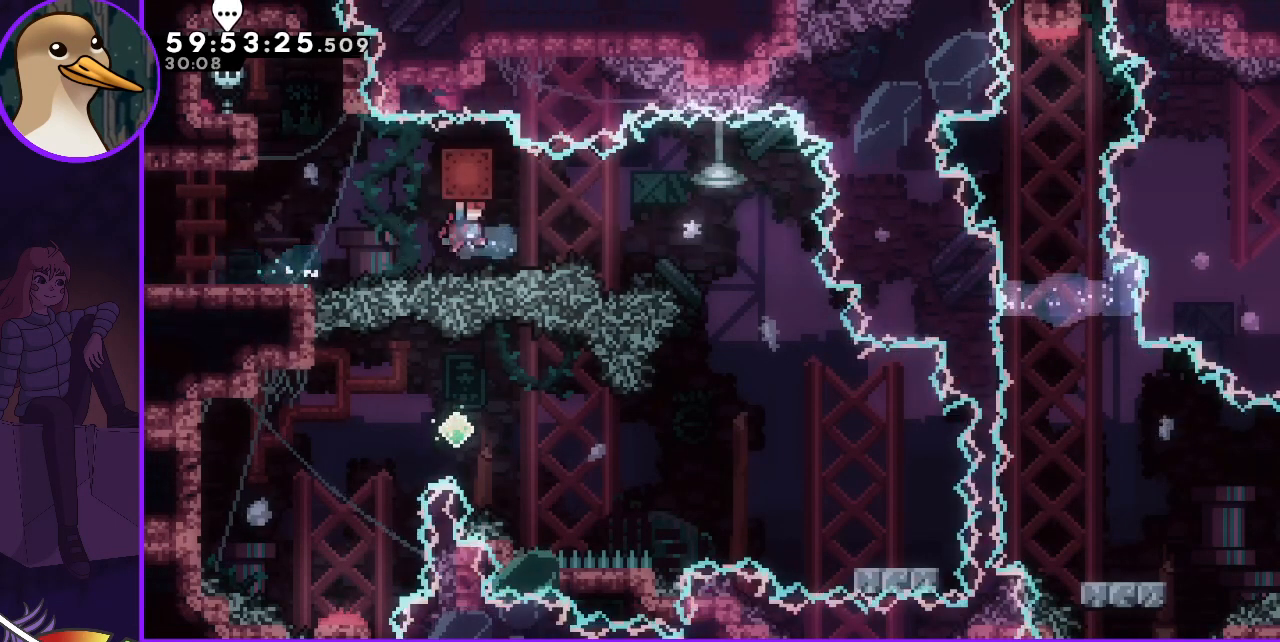
{"keys": [], "events": [[117, "jump", "up"], [350, "grab", "up"], [400, "right", "up"]]}
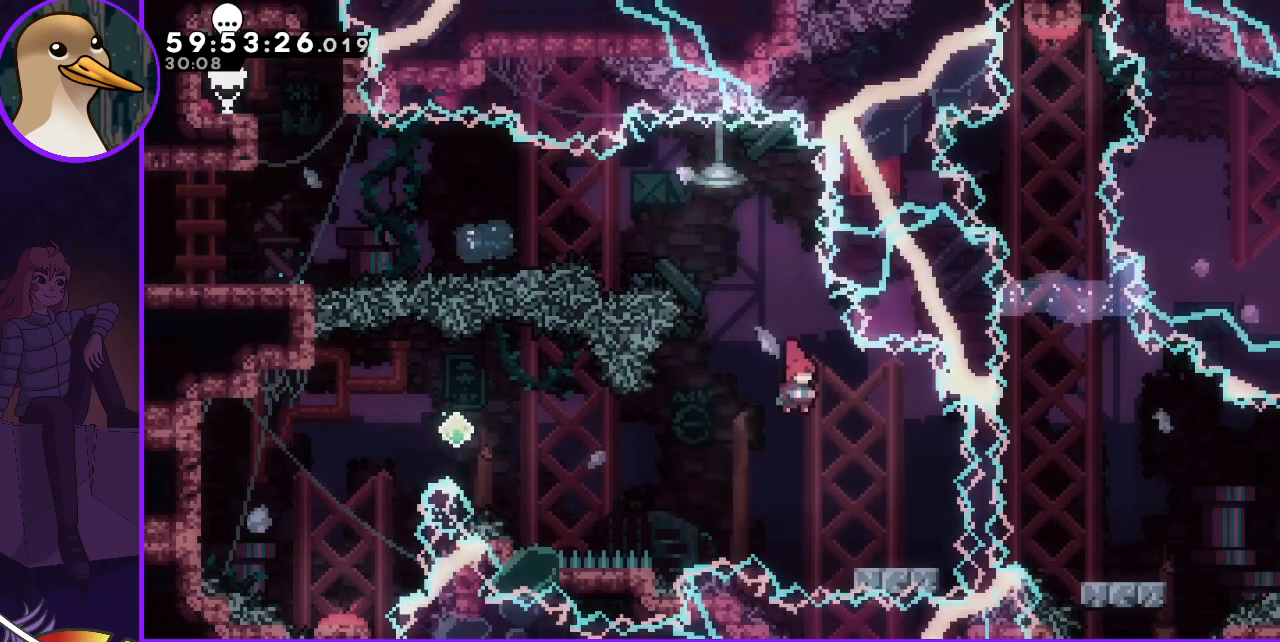
{"keys": ["jump", "left"], "events": [[50, "right", "down"], [133, "right", "up"], [283, "dash", "down"], [283, "down", "down"], [283, "right", "down"], [317, "dash", "up"], [350, "down", "up"], [350, "right", "up"], [417, "jump", "down"], [417, "left", "down"]]}
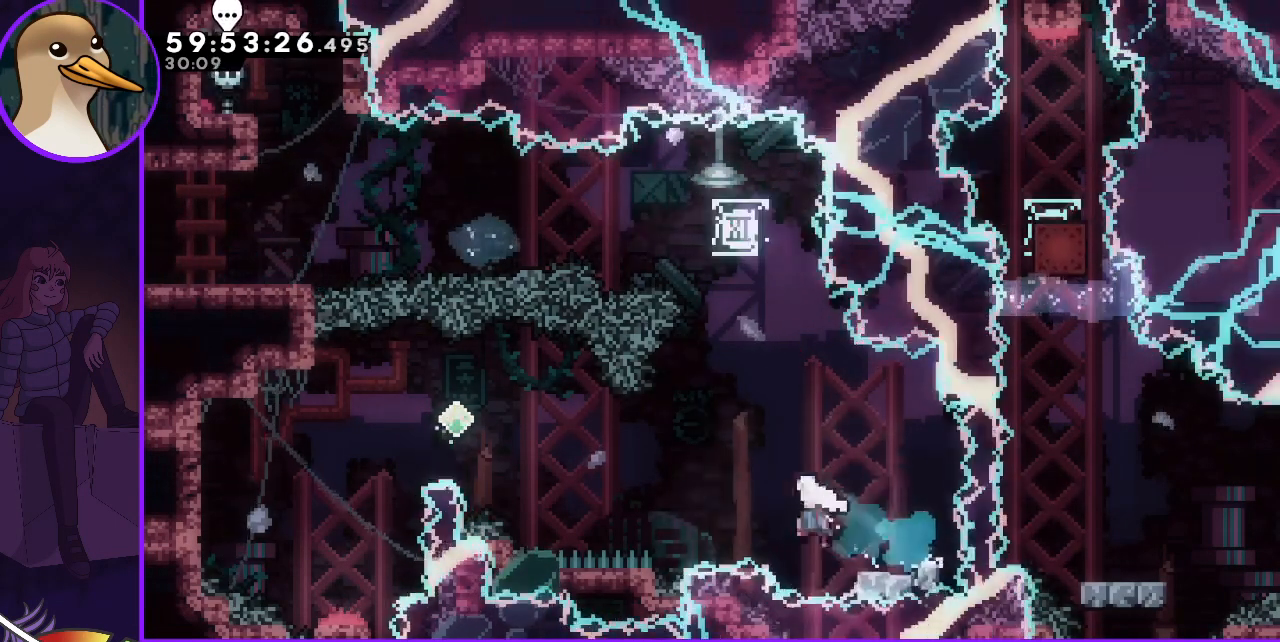
{"keys": ["left"], "events": [[300, "dash", "down"], [300, "up", "down"], [417, "dash", "up"], [417, "up", "up"], [483, "jump", "up"]]}
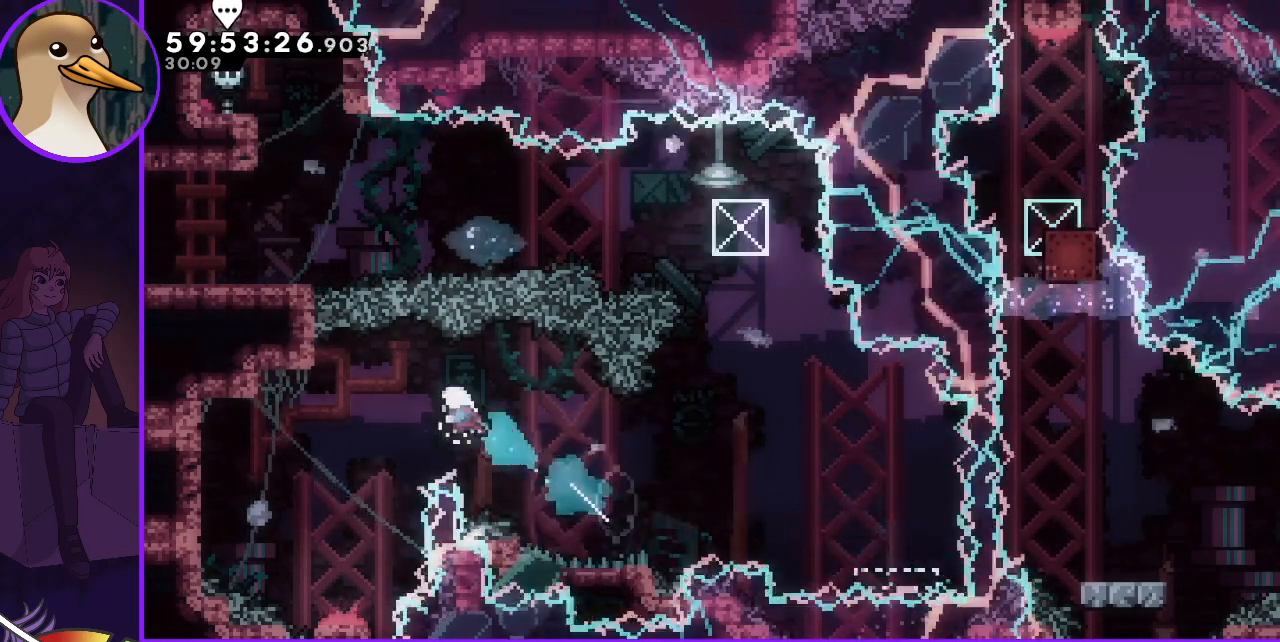
{"keys": ["down"], "events": [[317, "down", "down"], [350, "left", "up"]]}
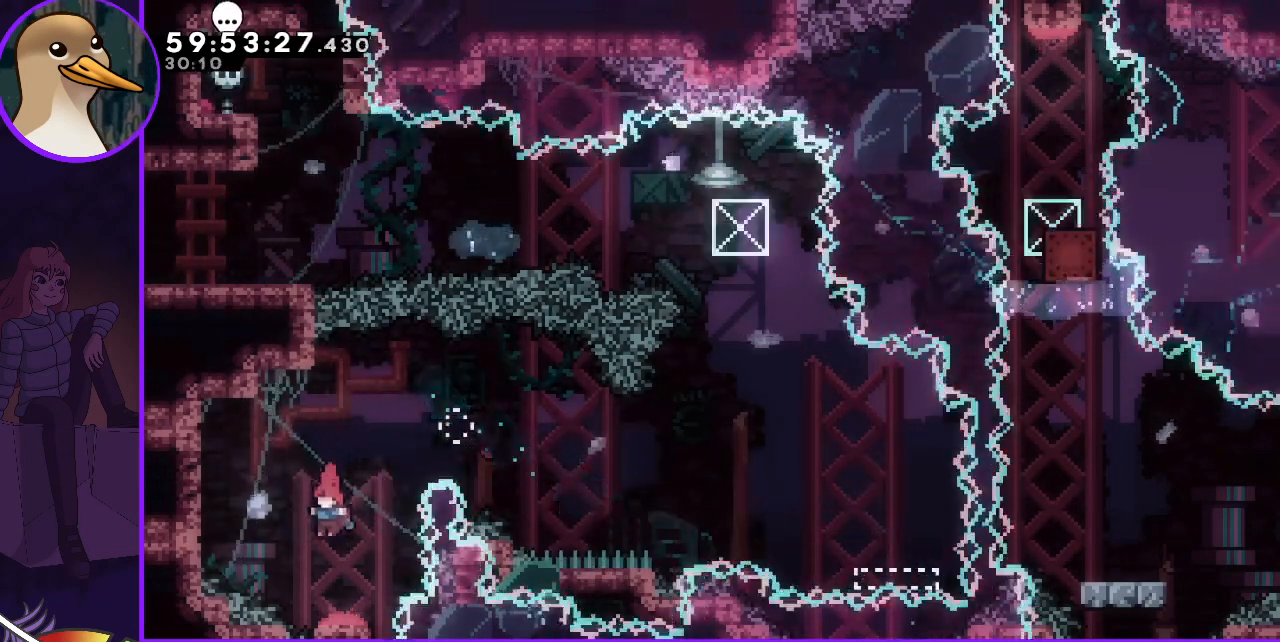
{"keys": ["grab"], "events": [[183, "down", "up"], [333, "grab", "down"]]}
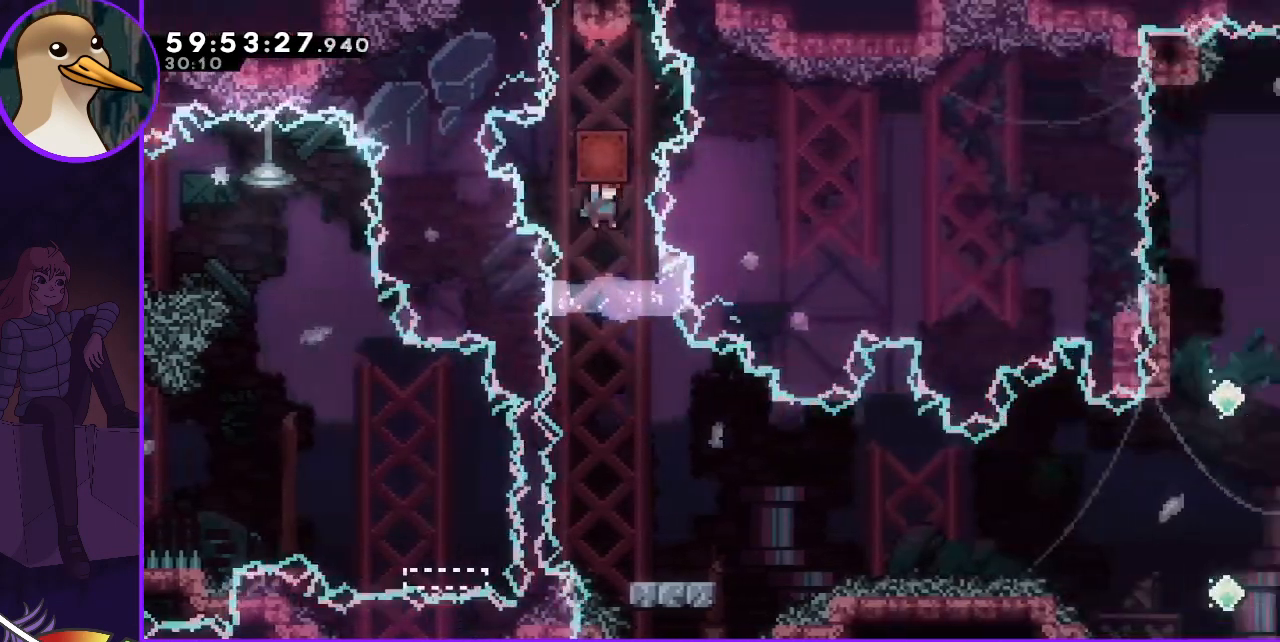
{"keys": [], "events": [[117, "right", "down"], [150, "grab", "up"], [250, "right", "up"]]}
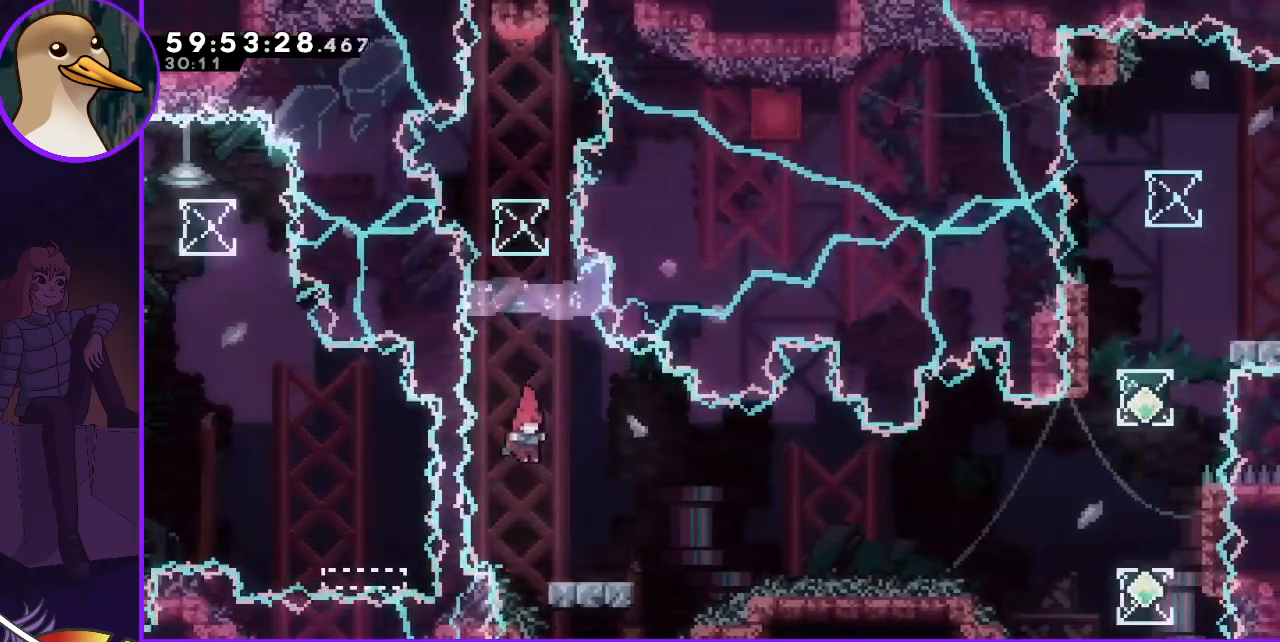
{"keys": ["grab", "jump", "right"], "events": [[117, "dash", "down"], [117, "down", "down"], [117, "right", "down"], [217, "dash", "up"], [267, "down", "up"], [317, "jump", "down"], [450, "grab", "down"]]}
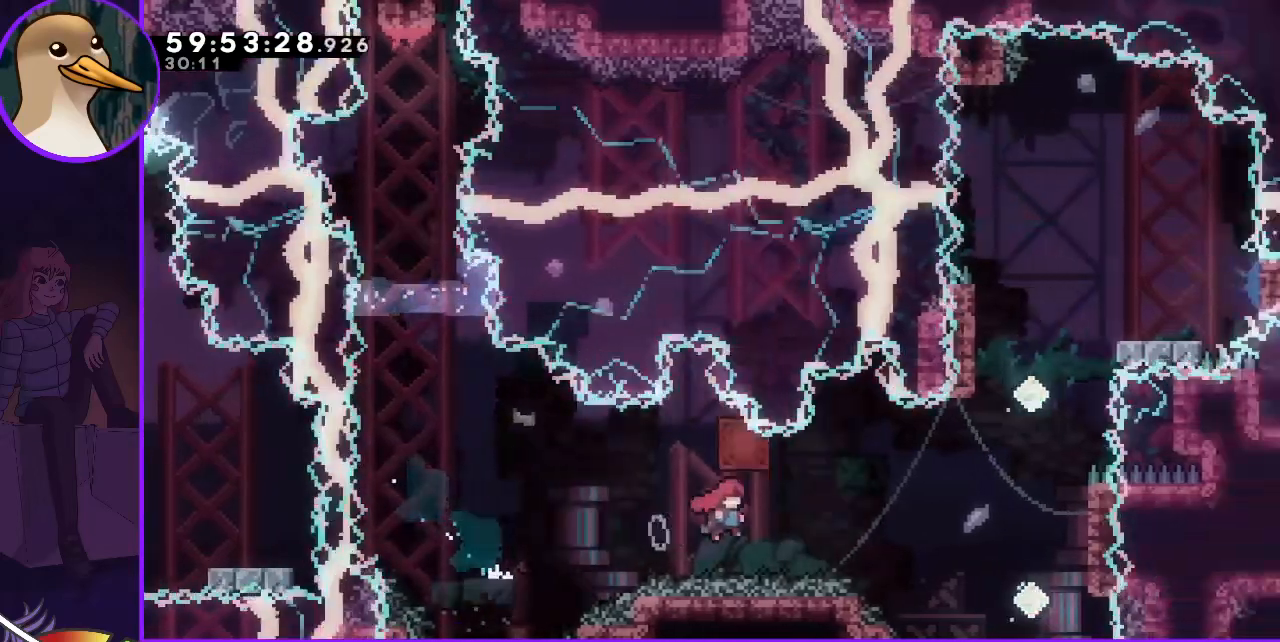
{"keys": ["grab", "right"], "events": [[183, "jump", "up"]]}
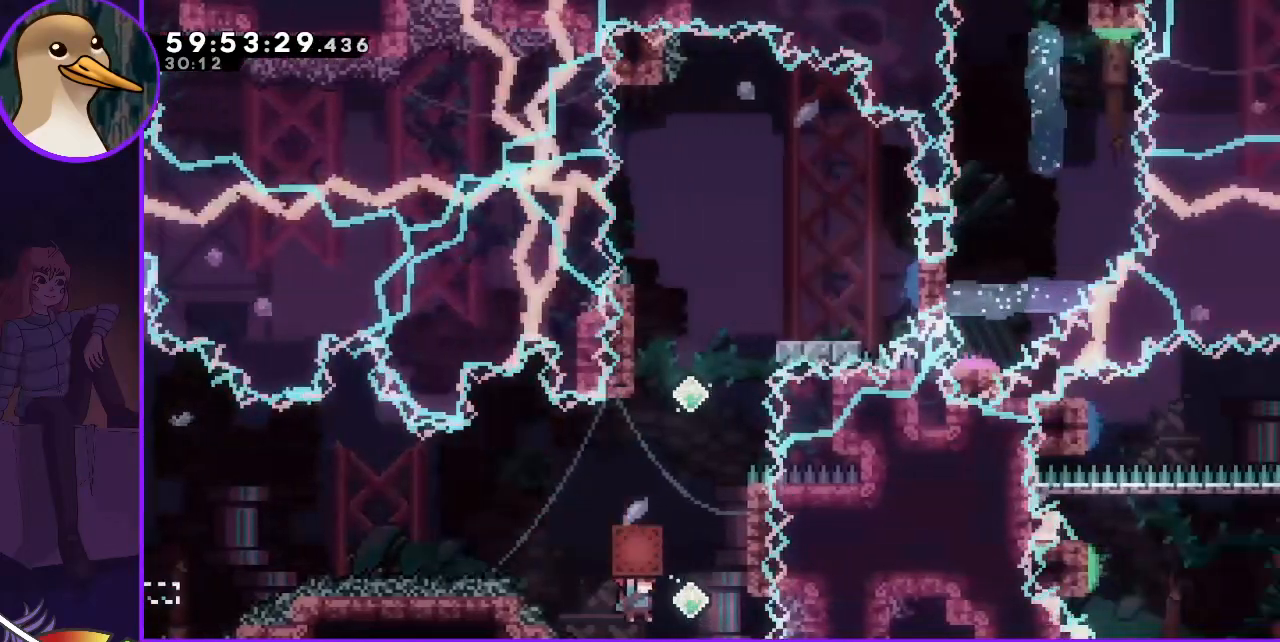
{"keys": ["grab"], "events": [[67, "grab", "up"], [67, "right", "up"], [150, "up", "down"], [200, "dash", "down"], [367, "dash", "up"], [367, "grab", "down"], [367, "up", "up"]]}
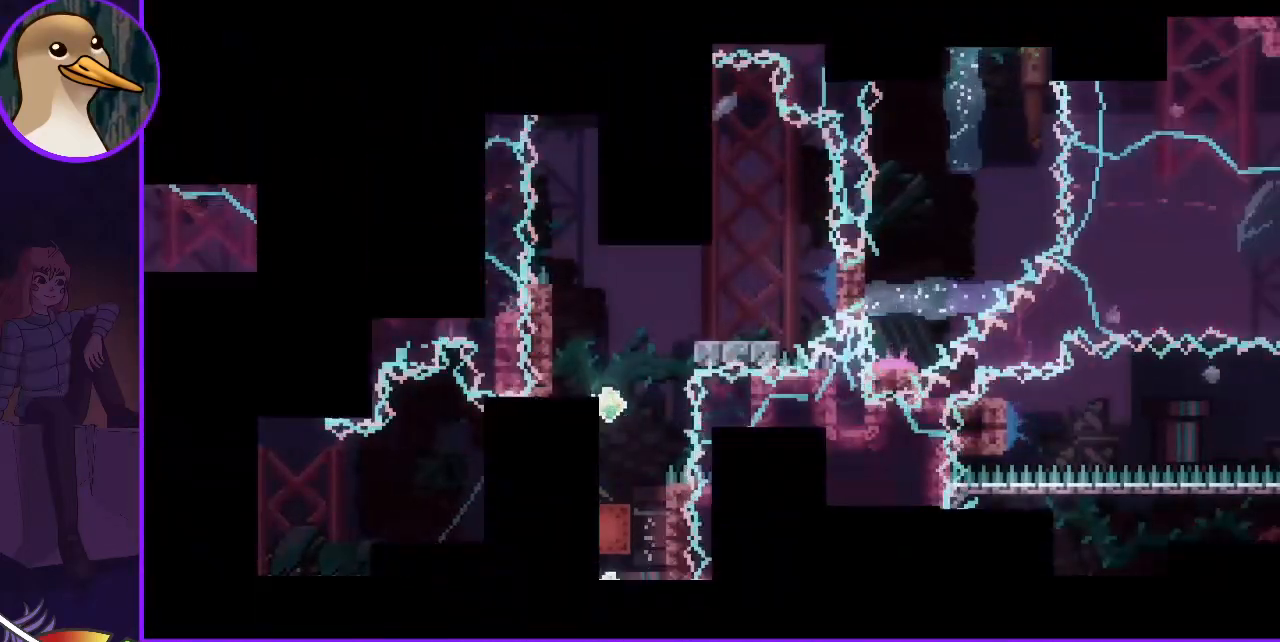
{"keys": [], "events": [[267, "grab", "up"]]}
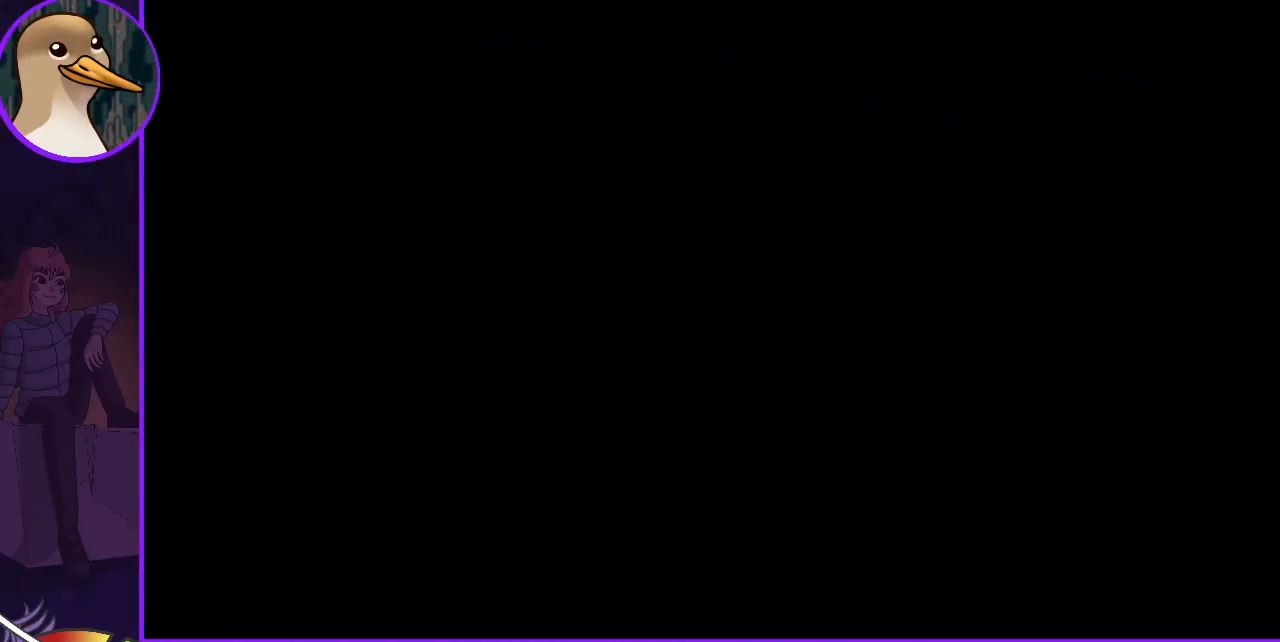
{"keys": [], "events": []}
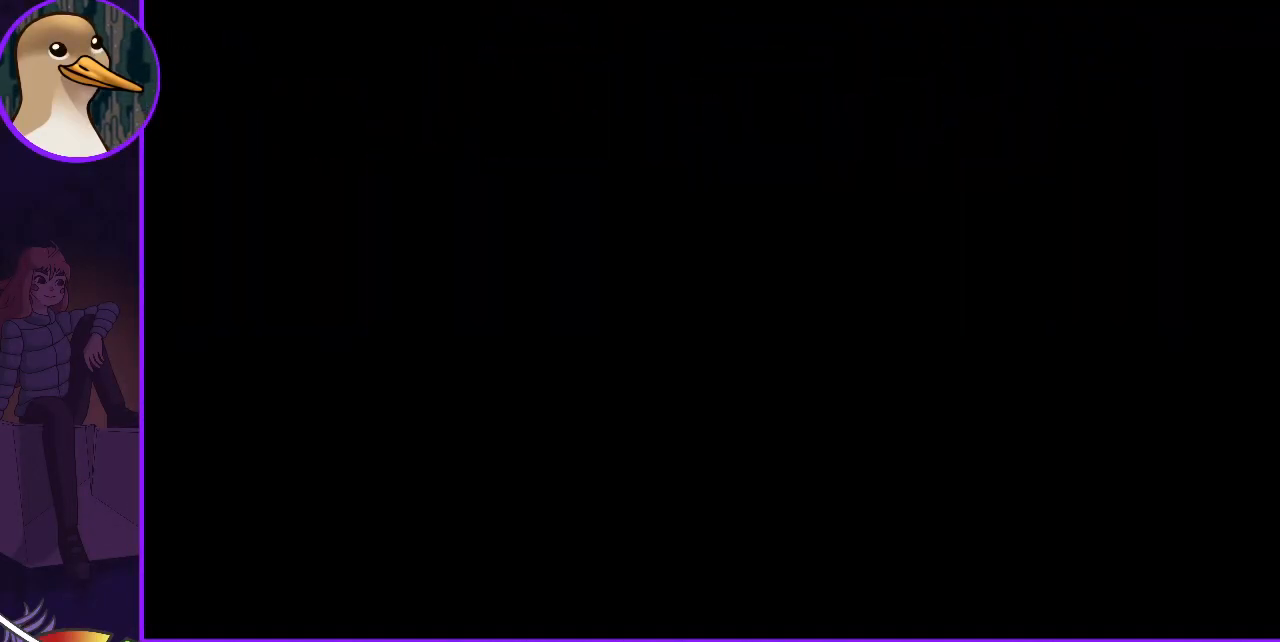
{"keys": ["grab"], "events": [[250, "grab", "down"]]}